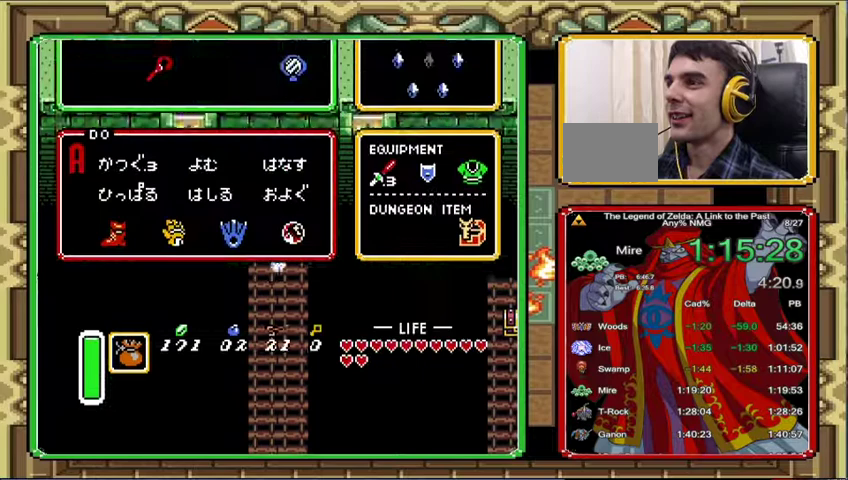
Gameplay with a controller (Nintendo layout); each line is a JSON object with the inputs held at the frame after it. "events" lists button and stick changes between this image and that frame as [ms after this image, input, new state], when the widget could be followed in between. Not read: A L3 R3.
{"buttons": [], "events": []}
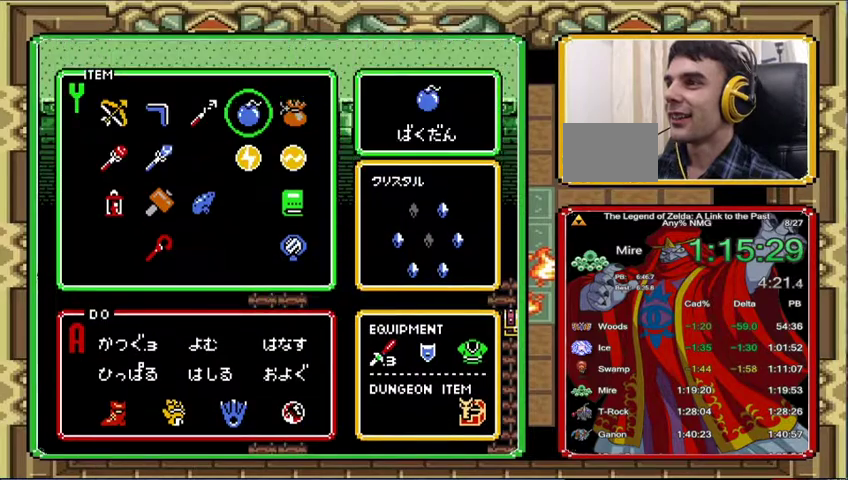
{"buttons": [], "events": [[33, "DPAD_LEFT", "down"], [133, "DPAD_LEFT", "up"], [200, "DPAD_LEFT", "down"], [300, "DPAD_LEFT", "up"]]}
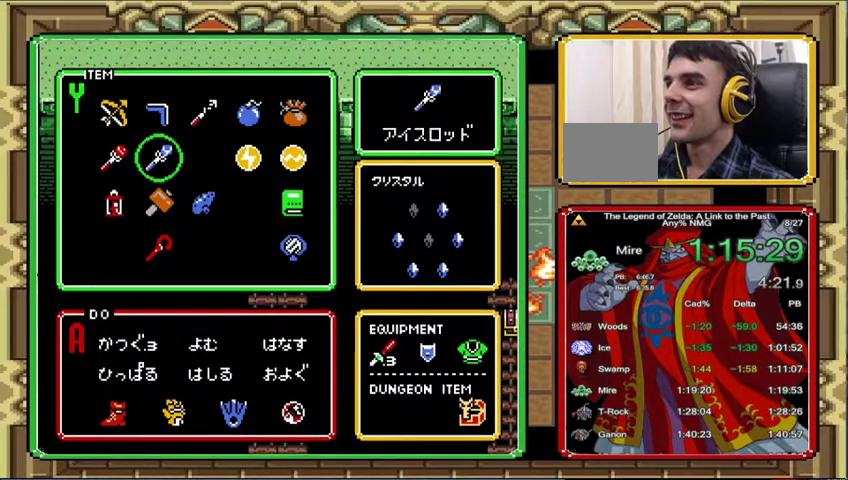
{"buttons": [], "events": [[33, "DPAD_DOWN", "down"], [100, "DPAD_DOWN", "up"], [333, "DPAD_DOWN", "down"], [400, "DPAD_DOWN", "up"]]}
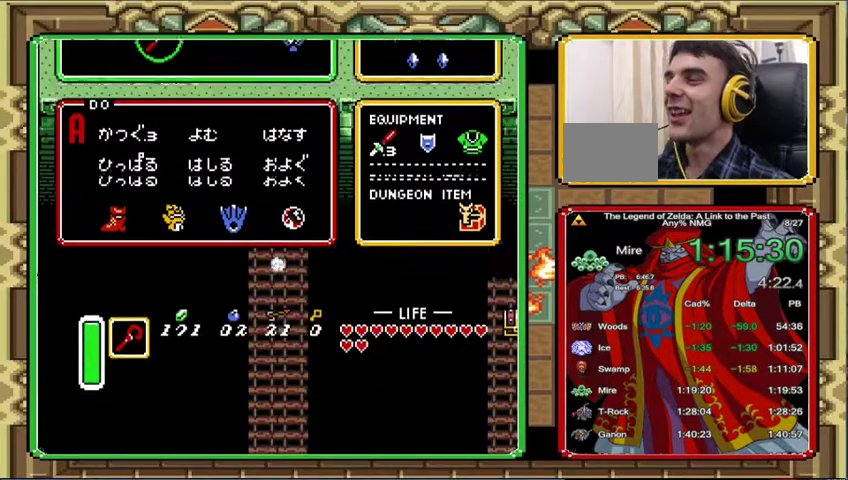
{"buttons": [], "events": []}
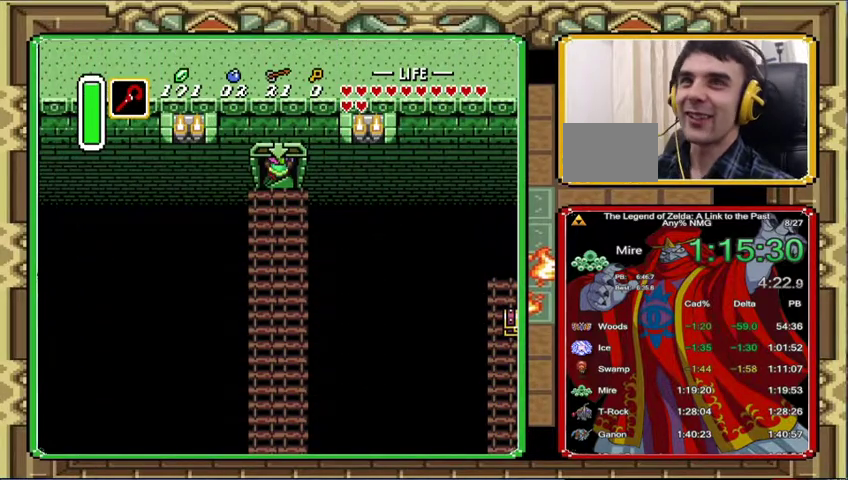
{"buttons": [], "events": []}
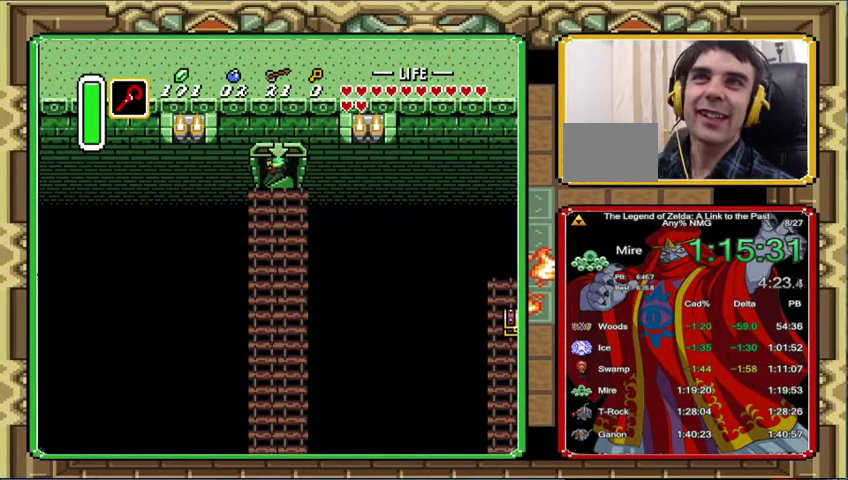
{"buttons": [], "events": []}
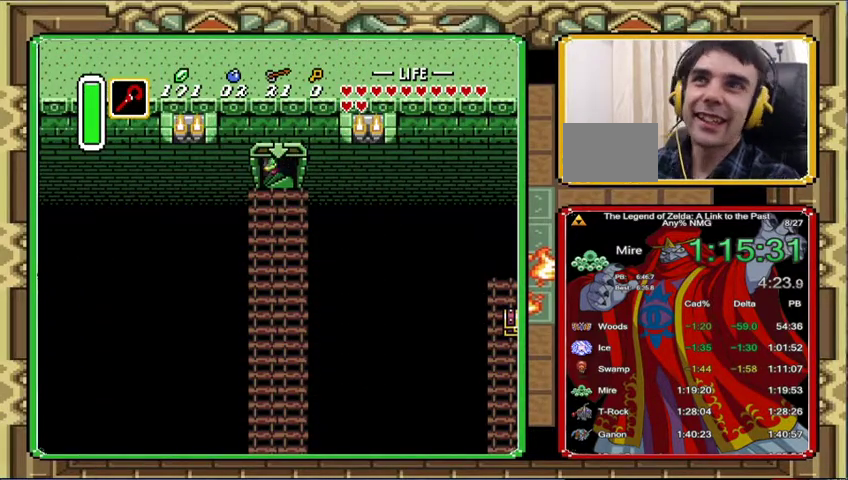
{"buttons": [], "events": []}
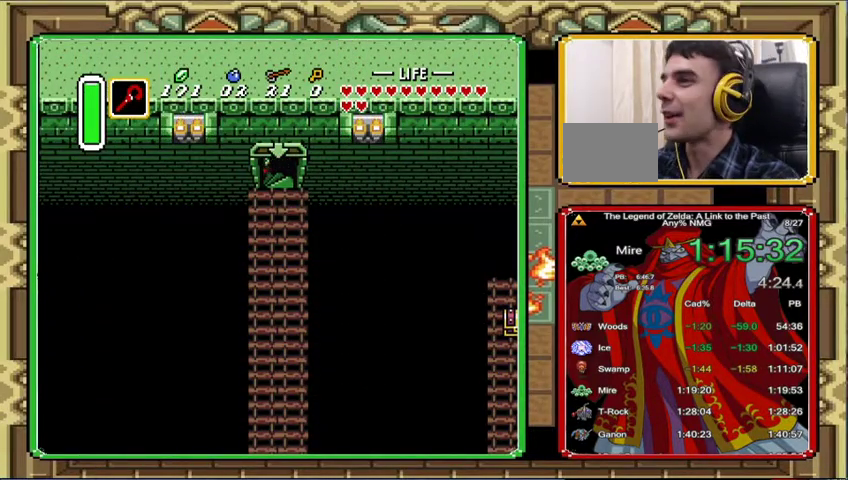
{"buttons": [], "events": []}
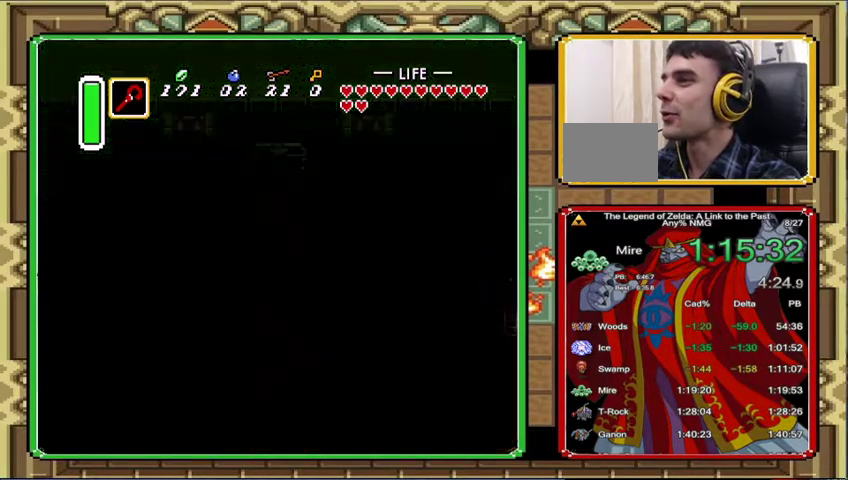
{"buttons": [], "events": []}
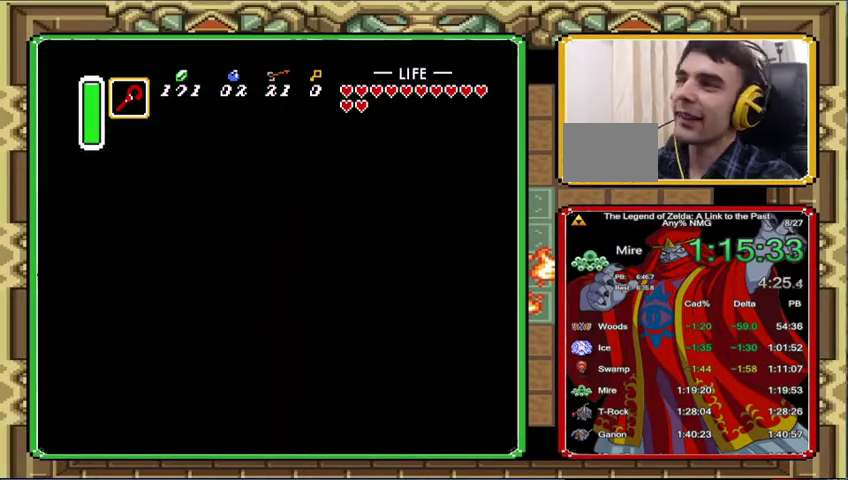
{"buttons": [], "events": []}
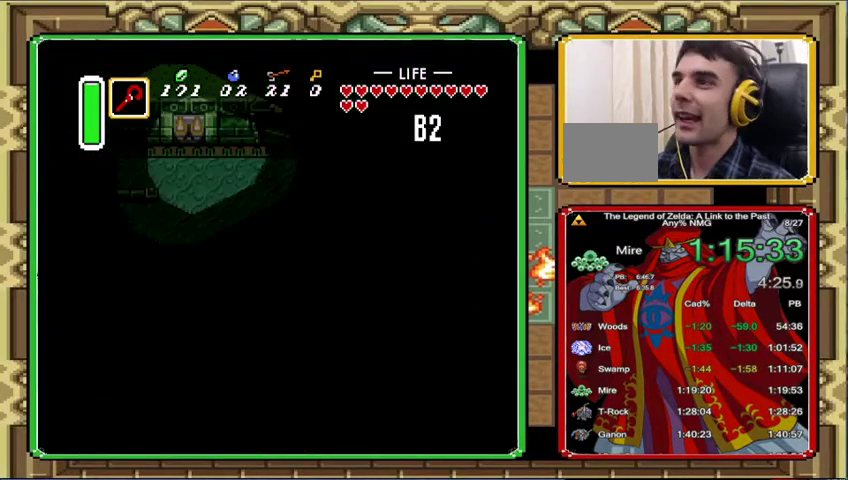
{"buttons": ["DPAD_LEFT"], "events": [[467, "DPAD_LEFT", "down"]]}
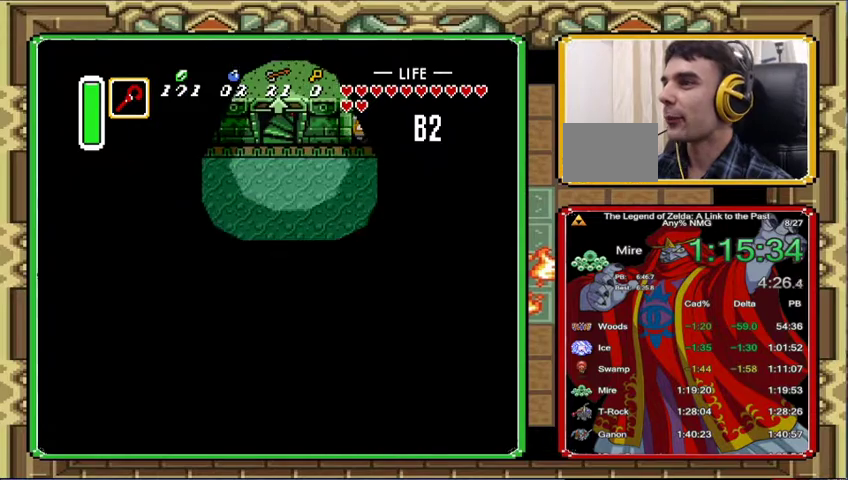
{"buttons": ["DPAD_LEFT"], "events": [[100, "DPAD_LEFT", "up"], [233, "DPAD_LEFT", "down"]]}
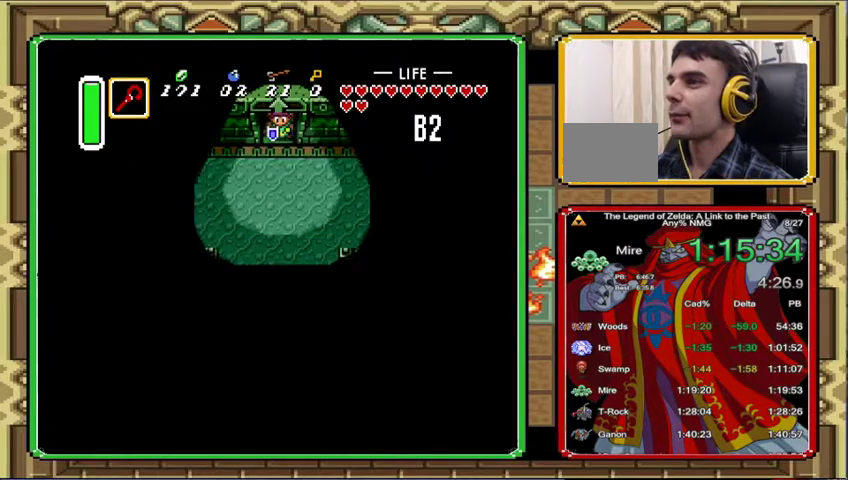
{"buttons": ["DPAD_LEFT"], "events": []}
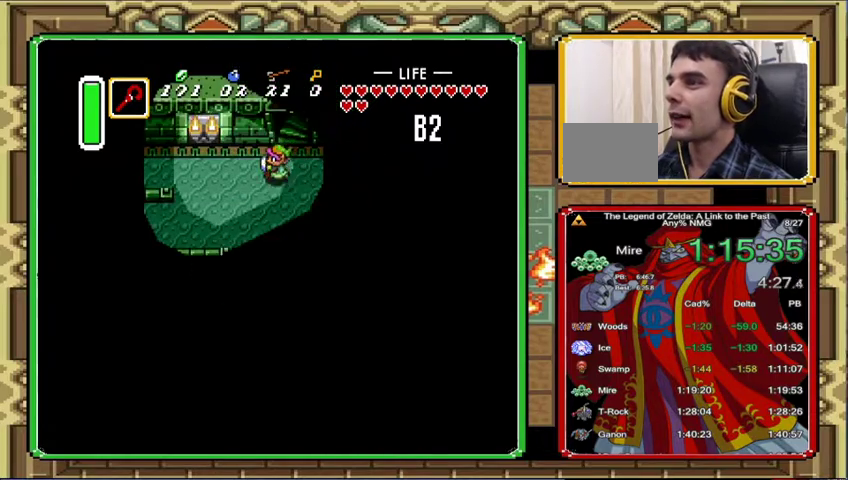
{"buttons": [], "events": [[267, "DPAD_LEFT", "up"]]}
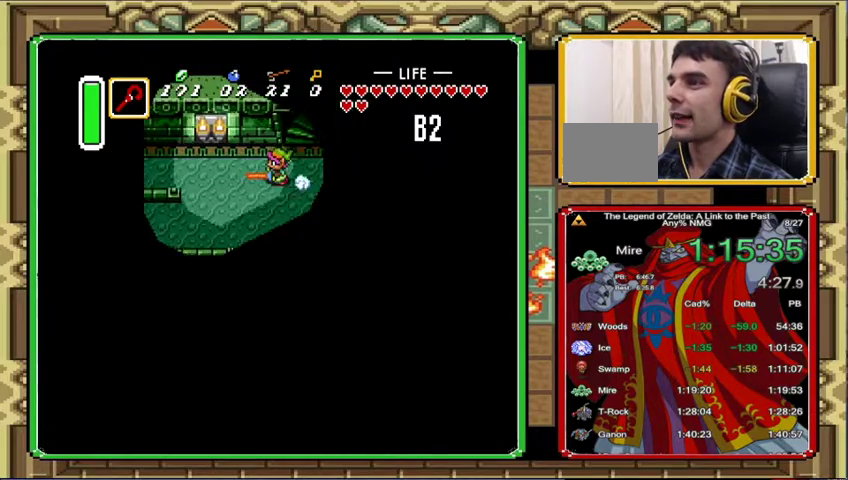
{"buttons": [], "events": []}
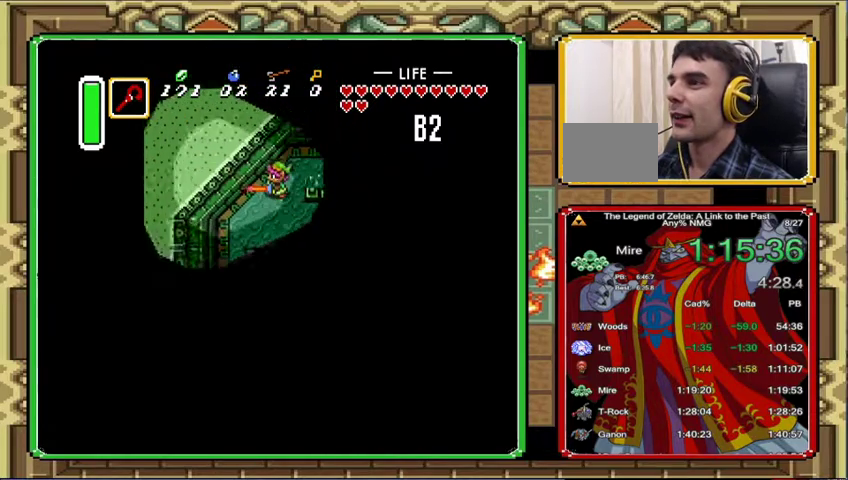
{"buttons": ["DPAD_DOWN"], "events": [[200, "DPAD_DOWN", "down"], [300, "DPAD_LEFT", "down"], [400, "DPAD_LEFT", "up"]]}
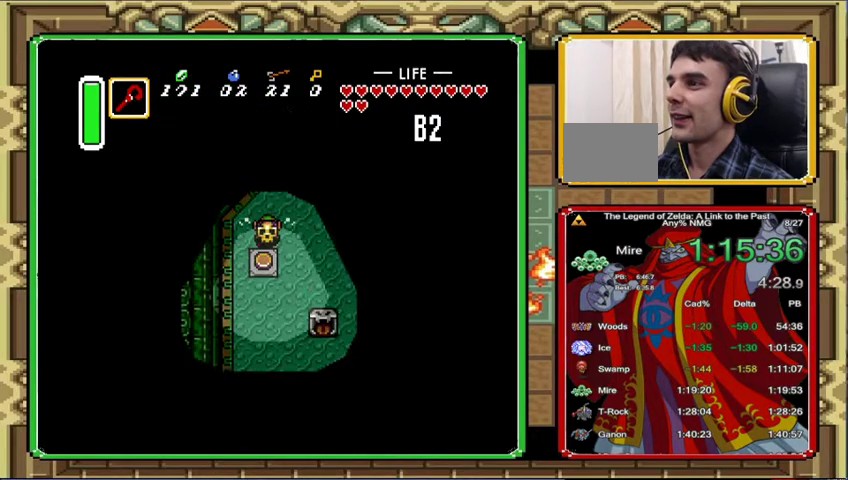
{"buttons": ["DPAD_LEFT"], "events": [[133, "DPAD_LEFT", "down"], [167, "DPAD_DOWN", "up"]]}
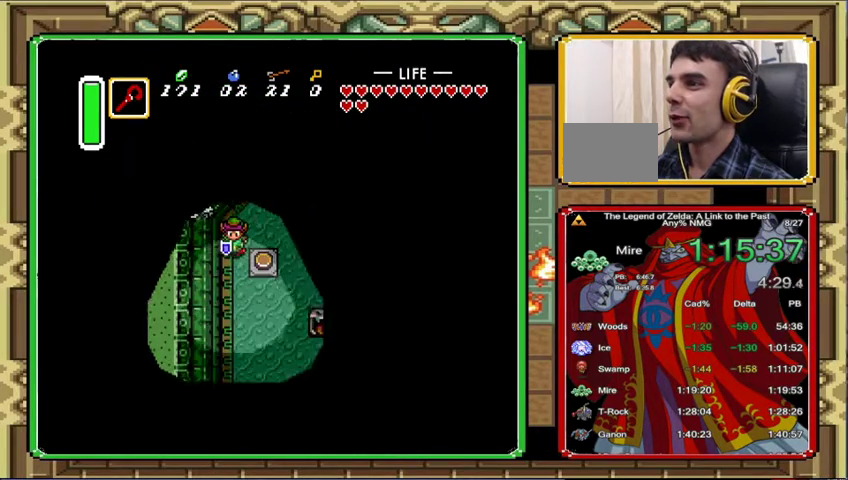
{"buttons": ["DPAD_DOWN"], "events": [[33, "DPAD_DOWN", "down"], [100, "DPAD_LEFT", "up"]]}
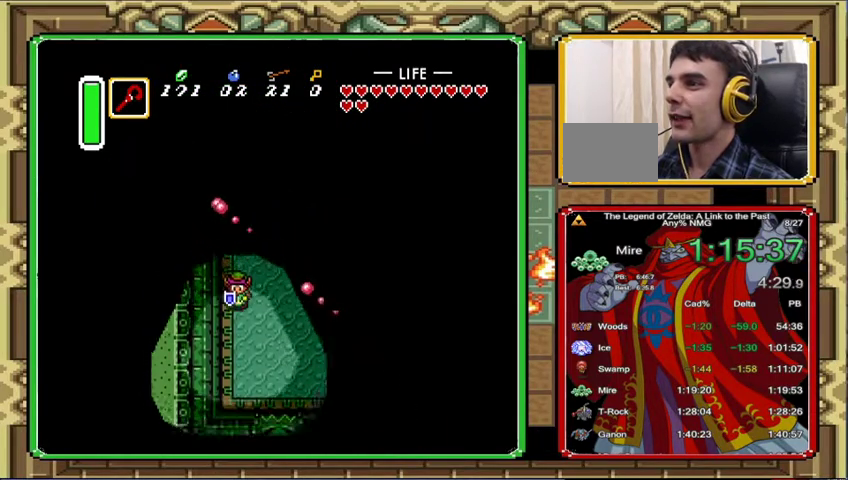
{"buttons": [], "events": [[100, "DPAD_RIGHT", "down"], [200, "DPAD_DOWN", "up"], [300, "DPAD_RIGHT", "up"], [300, "DPAD_UP", "down"], [500, "DPAD_UP", "up"]]}
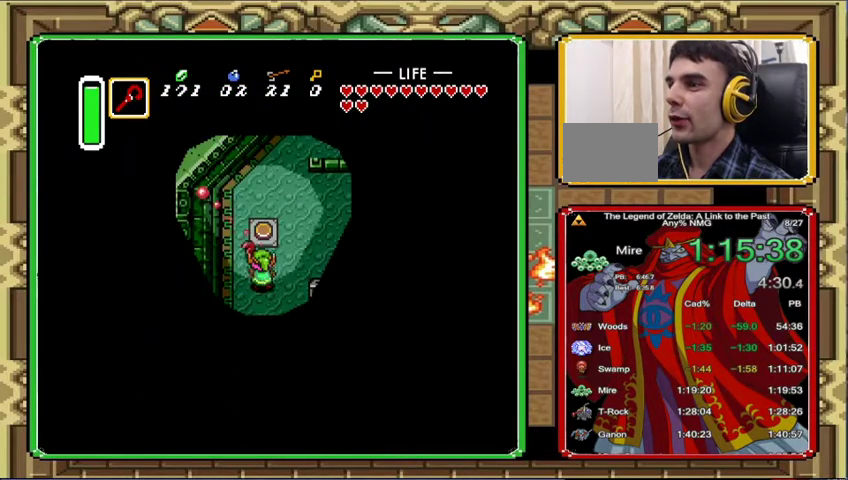
{"buttons": ["DPAD_DOWN"], "events": [[200, "DPAD_UP", "down"], [300, "DPAD_DOWN", "down"], [300, "DPAD_UP", "up"]]}
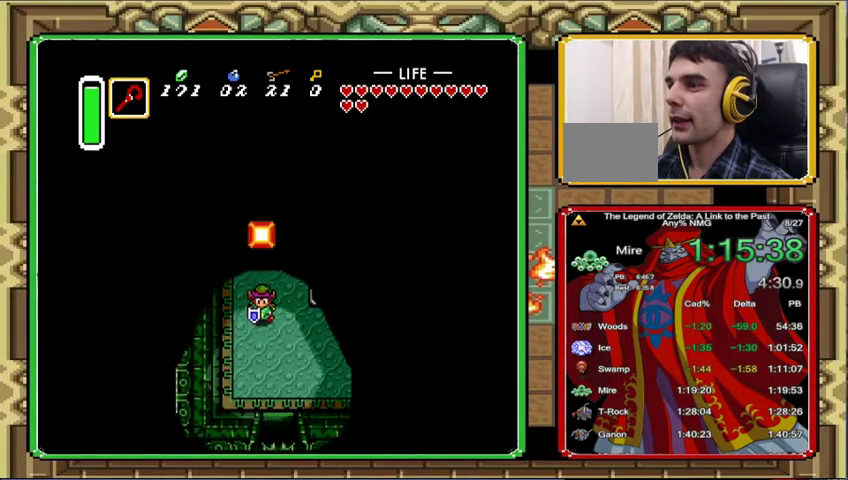
{"buttons": ["DPAD_DOWN"], "events": [[333, "DPAD_RIGHT", "down"], [400, "DPAD_RIGHT", "up"]]}
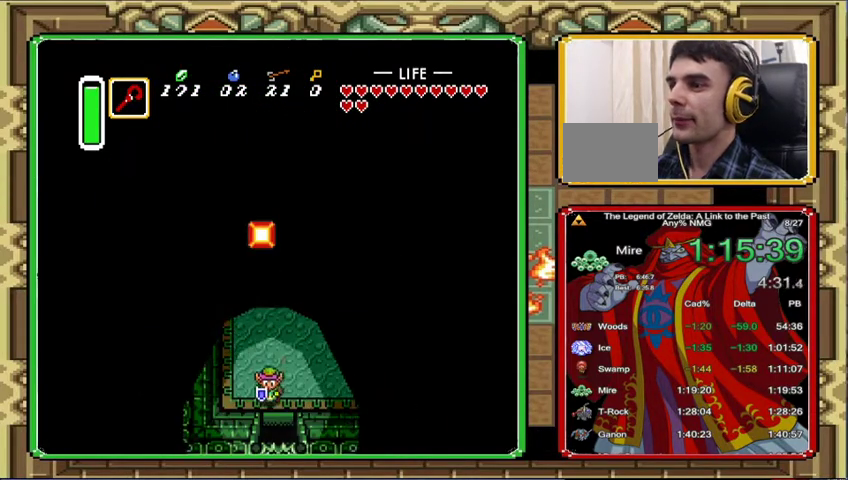
{"buttons": ["DPAD_DOWN"], "events": []}
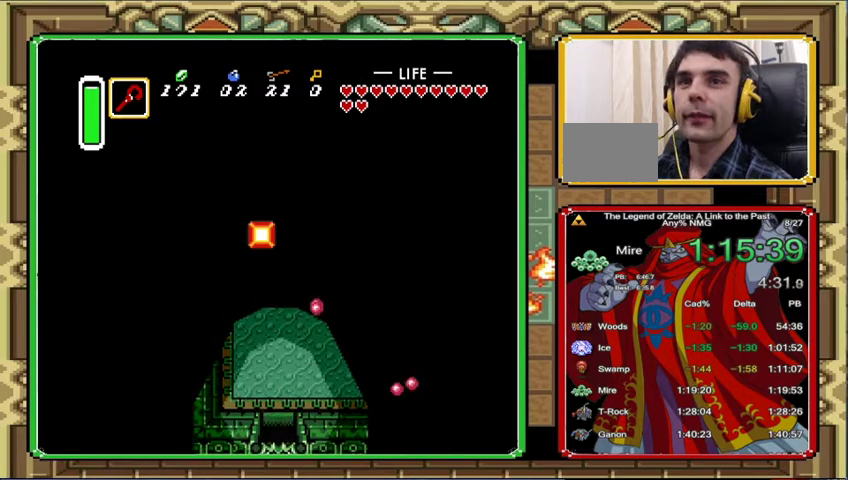
{"buttons": ["DPAD_DOWN"], "events": []}
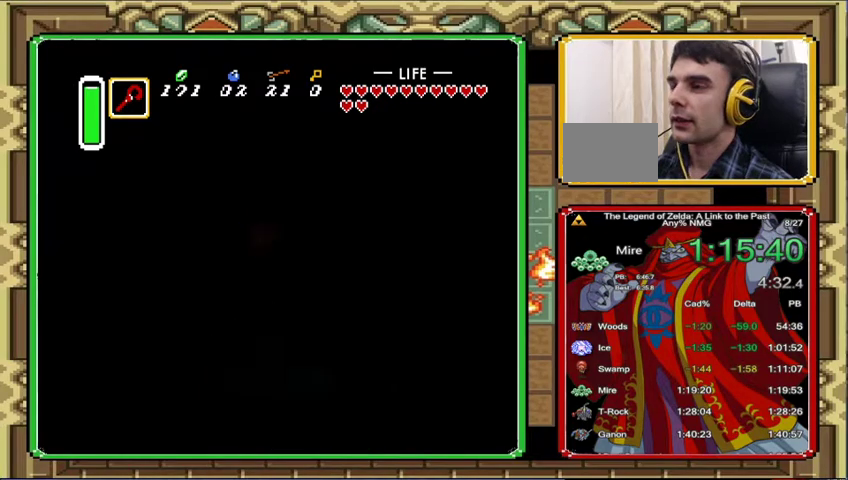
{"buttons": [], "events": [[167, "DPAD_DOWN", "up"]]}
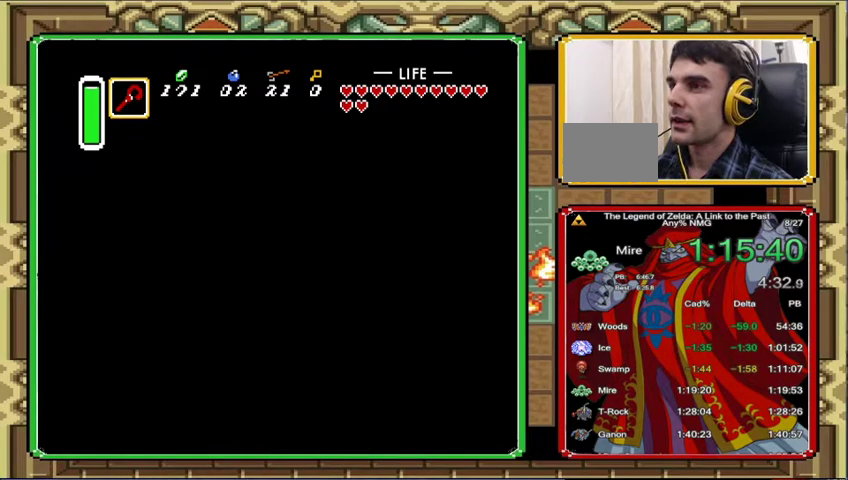
{"buttons": [], "events": [[300, "DPAD_DOWN", "down"], [333, "DPAD_LEFT", "down"], [433, "DPAD_LEFT", "up"], [467, "DPAD_DOWN", "up"]]}
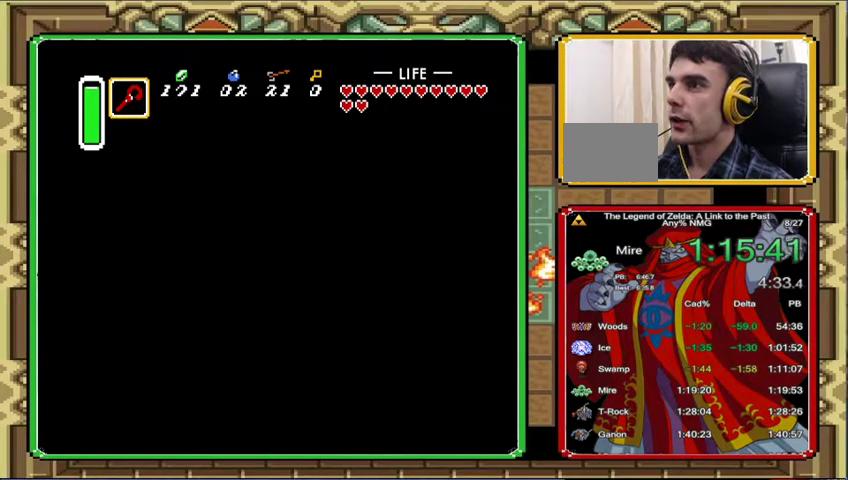
{"buttons": ["DPAD_DOWN", "DPAD_LEFT"], "events": [[100, "DPAD_DOWN", "down"], [300, "DPAD_DOWN", "up"], [400, "DPAD_DOWN", "down"], [433, "DPAD_LEFT", "down"]]}
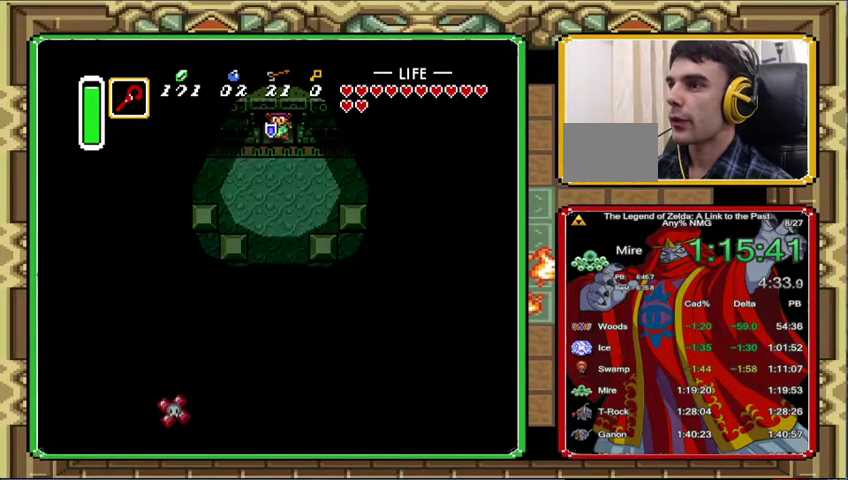
{"buttons": ["DPAD_DOWN", "DPAD_LEFT"], "events": []}
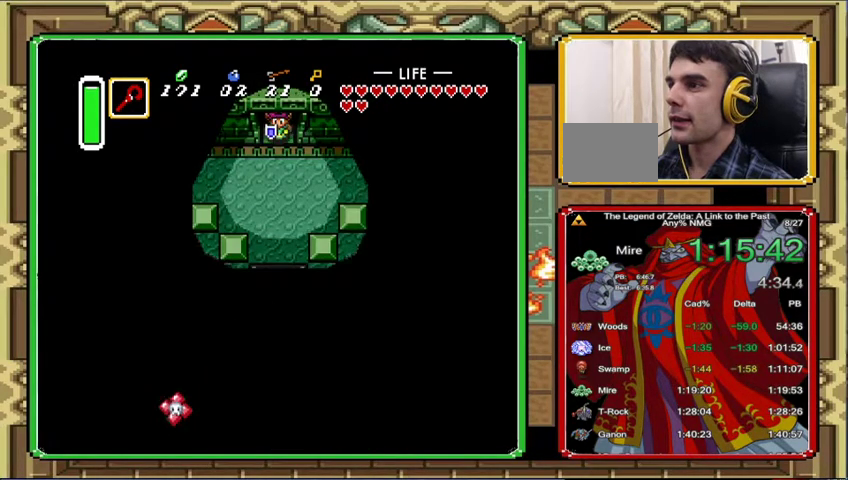
{"buttons": ["DPAD_DOWN"], "events": [[300, "DPAD_DOWN", "up"], [400, "DPAD_DOWN", "down"], [467, "DPAD_LEFT", "up"]]}